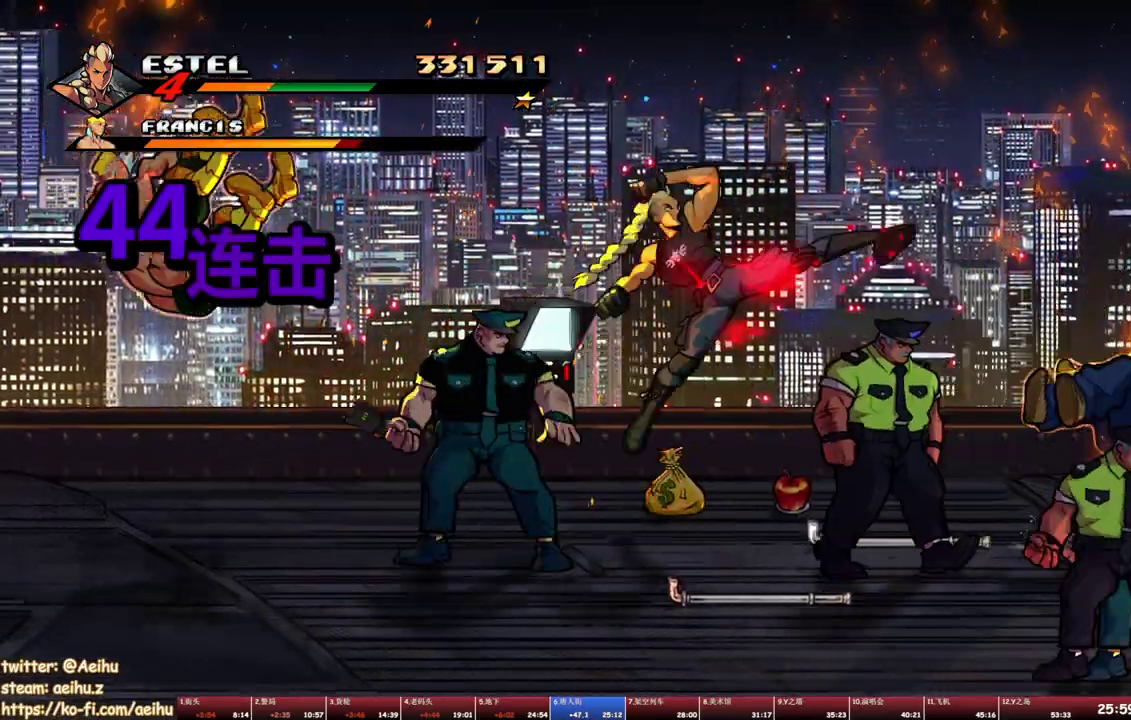
Gameplay with a controller (PlayStation layout); each line is a JSON object with the inputs held at the frame after it. "events" lists button and stick changes between this image and that frame as [ms after this image, input, new state], when the widget could be followed in between. Not read: L2 L3 R2 R3 left_stick right_stick.
{"buttons": ["SQUARE", "DPAD_DOWN", "DPAD_LEFT"], "events": [[383, "DPAD_LEFT", "down"], [400, "DPAD_DOWN", "down"]]}
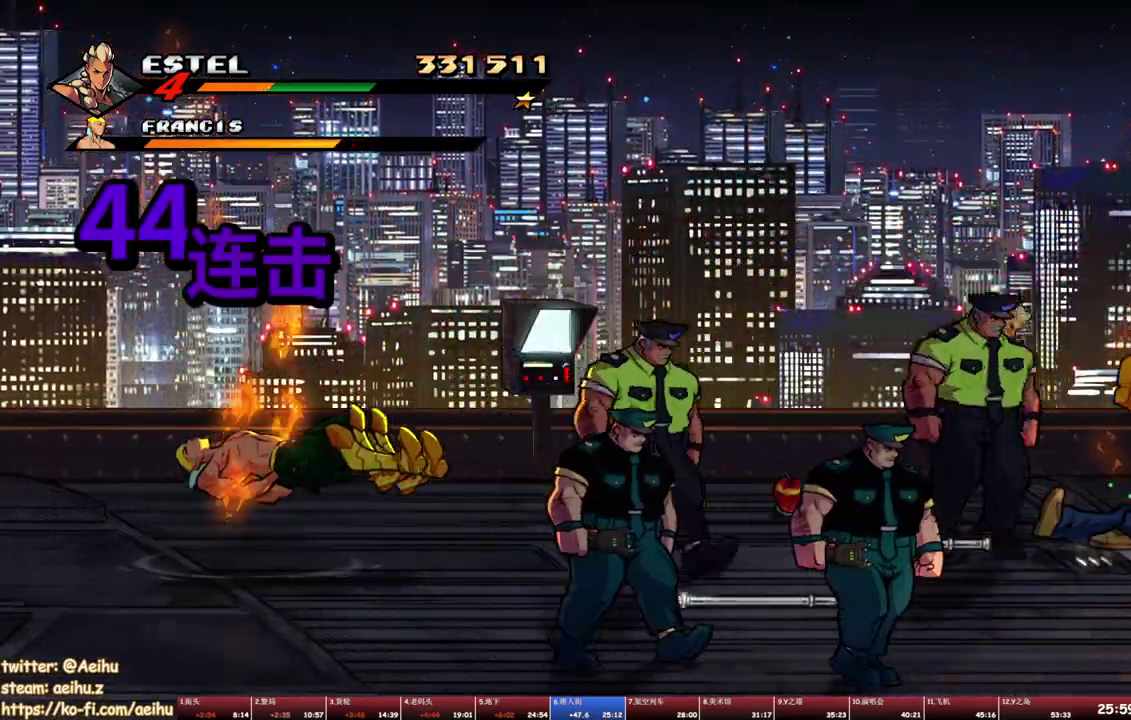
{"buttons": ["SQUARE"], "events": [[50, "SQUARE", "up"], [83, "DPAD_DOWN", "up"], [117, "SQUARE", "down"], [183, "DPAD_LEFT", "up"], [183, "SQUARE", "up"], [250, "SQUARE", "down"], [300, "SQUARE", "up"], [383, "SQUARE", "down"], [433, "SQUARE", "up"], [500, "SQUARE", "down"]]}
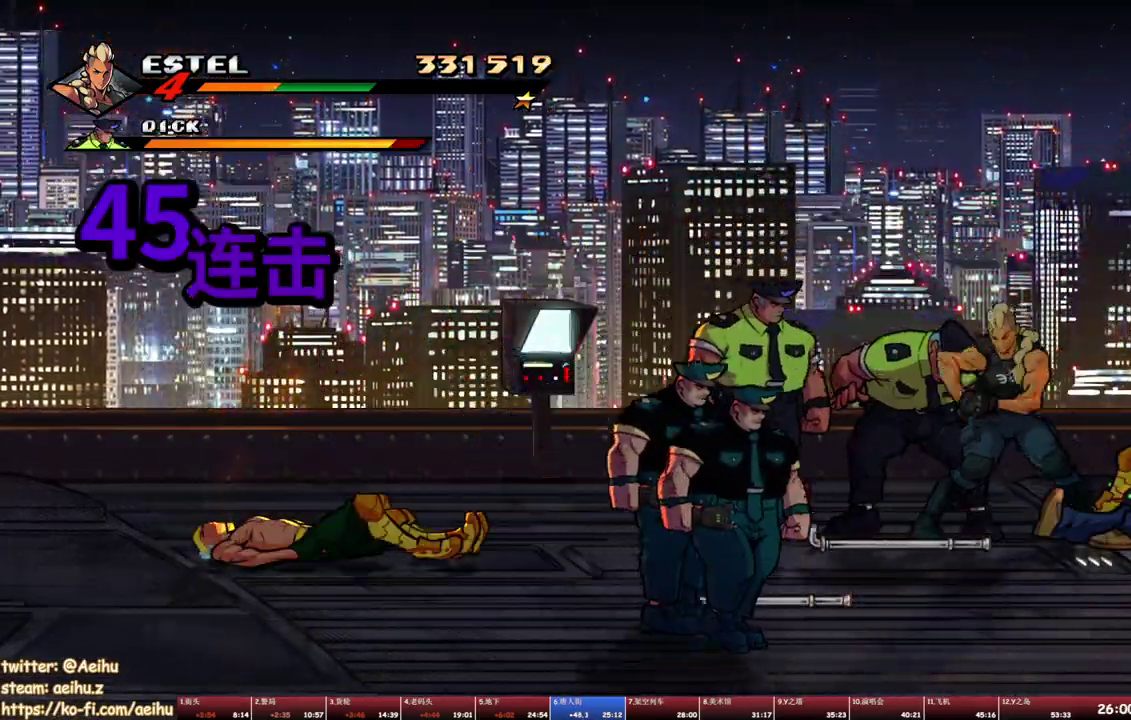
{"buttons": ["SQUARE"], "events": [[67, "SQUARE", "up"], [117, "SQUARE", "down"]]}
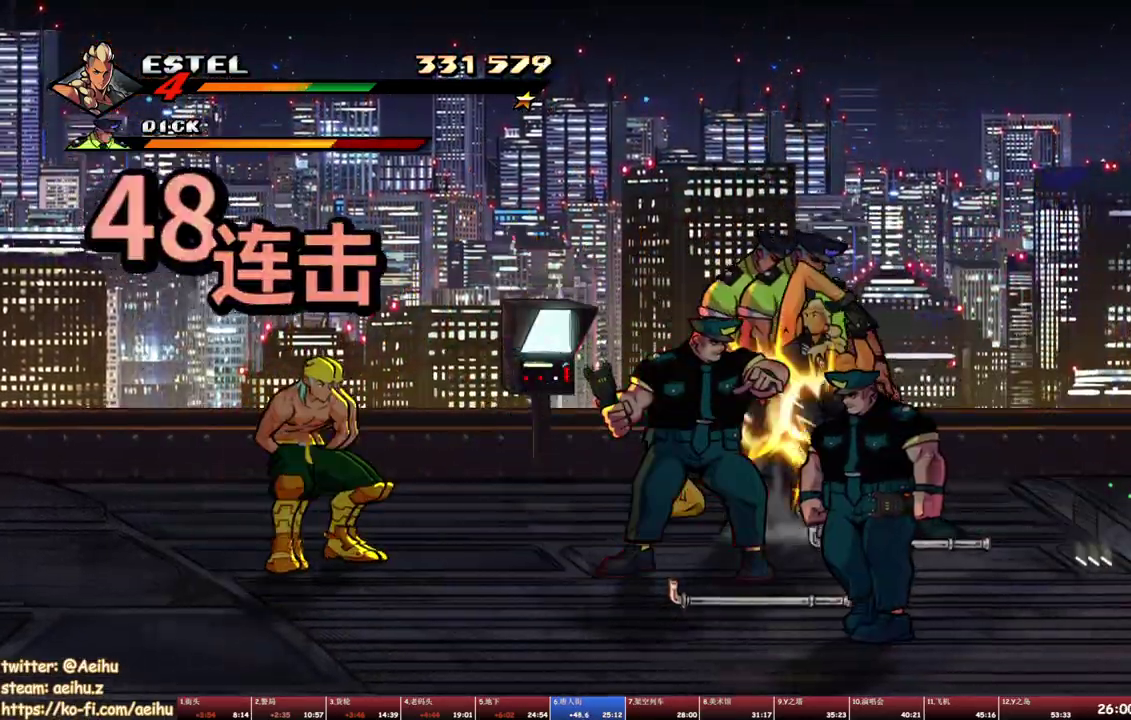
{"buttons": ["SQUARE", "DPAD_DOWN", "DPAD_LEFT"], "events": [[167, "DPAD_LEFT", "down"], [433, "DPAD_DOWN", "down"]]}
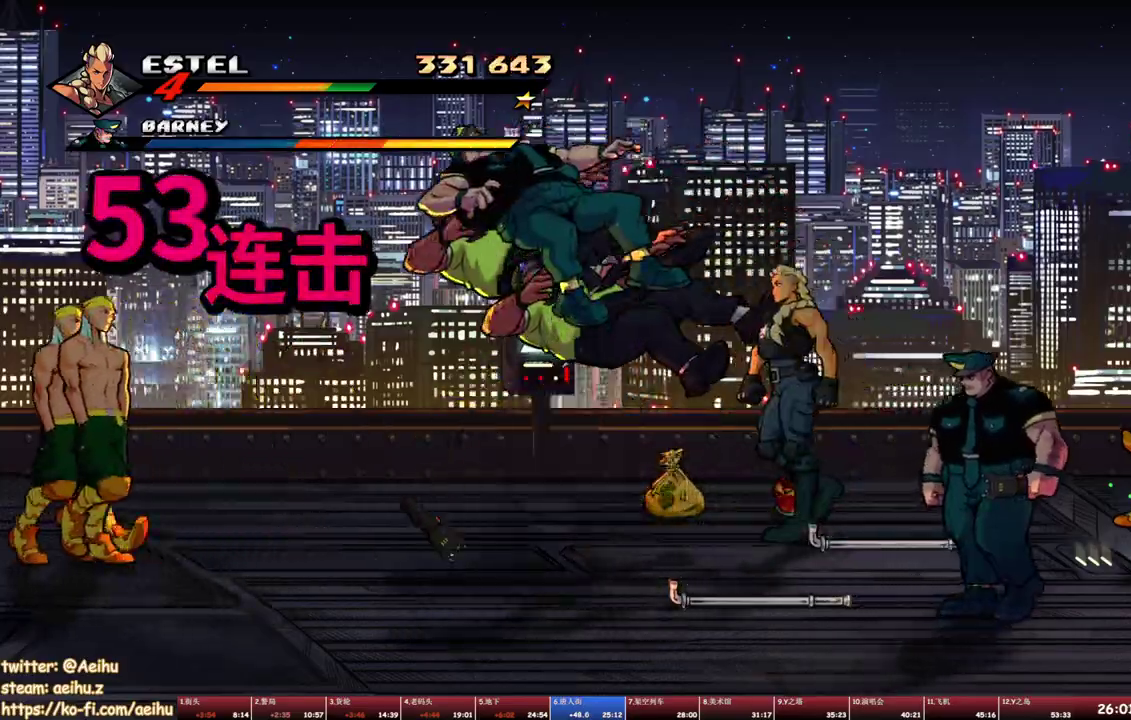
{"buttons": ["DPAD_LEFT"], "events": [[33, "DPAD_DOWN", "up"], [450, "SQUARE", "up"]]}
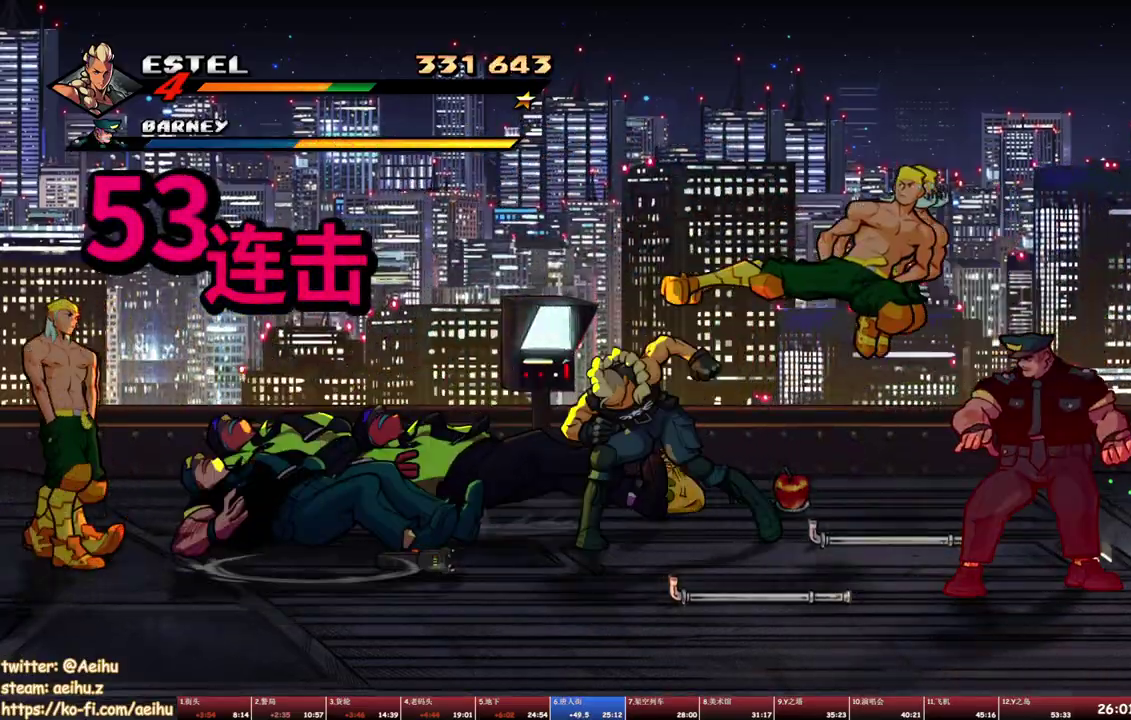
{"buttons": [], "events": [[117, "DPAD_LEFT", "up"]]}
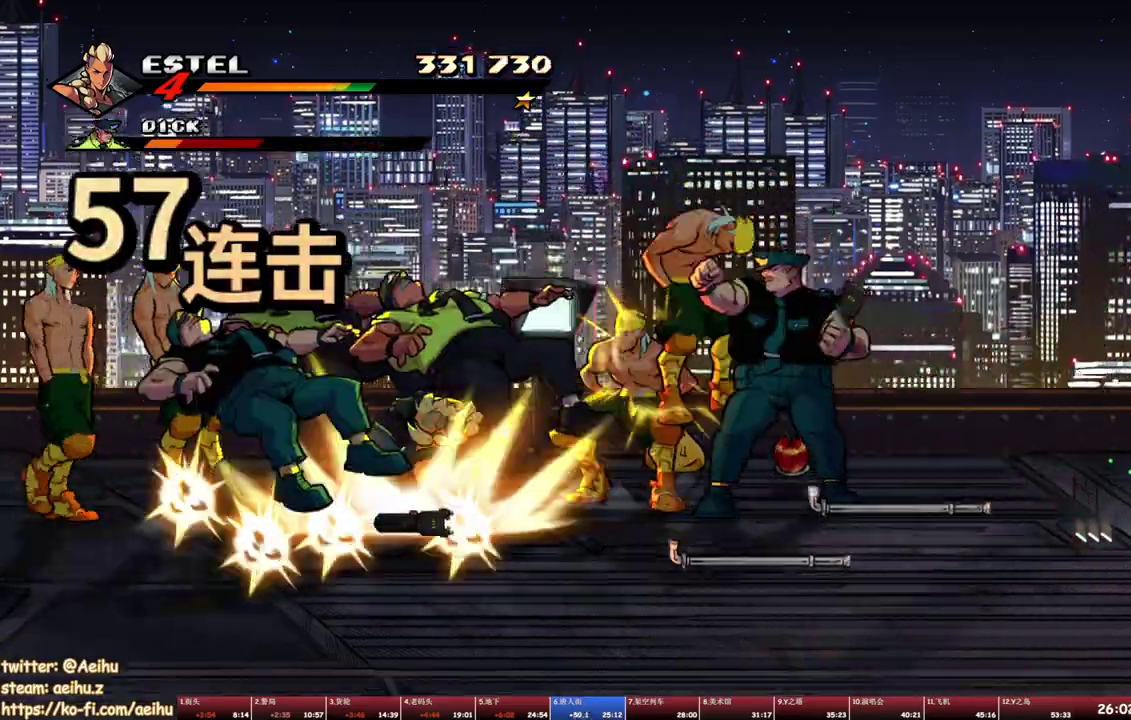
{"buttons": [], "events": [[17, "TRIANGLE", "down"], [100, "TRIANGLE", "up"], [150, "TRIANGLE", "down"], [233, "TRIANGLE", "up"], [283, "TRIANGLE", "down"], [483, "TRIANGLE", "up"]]}
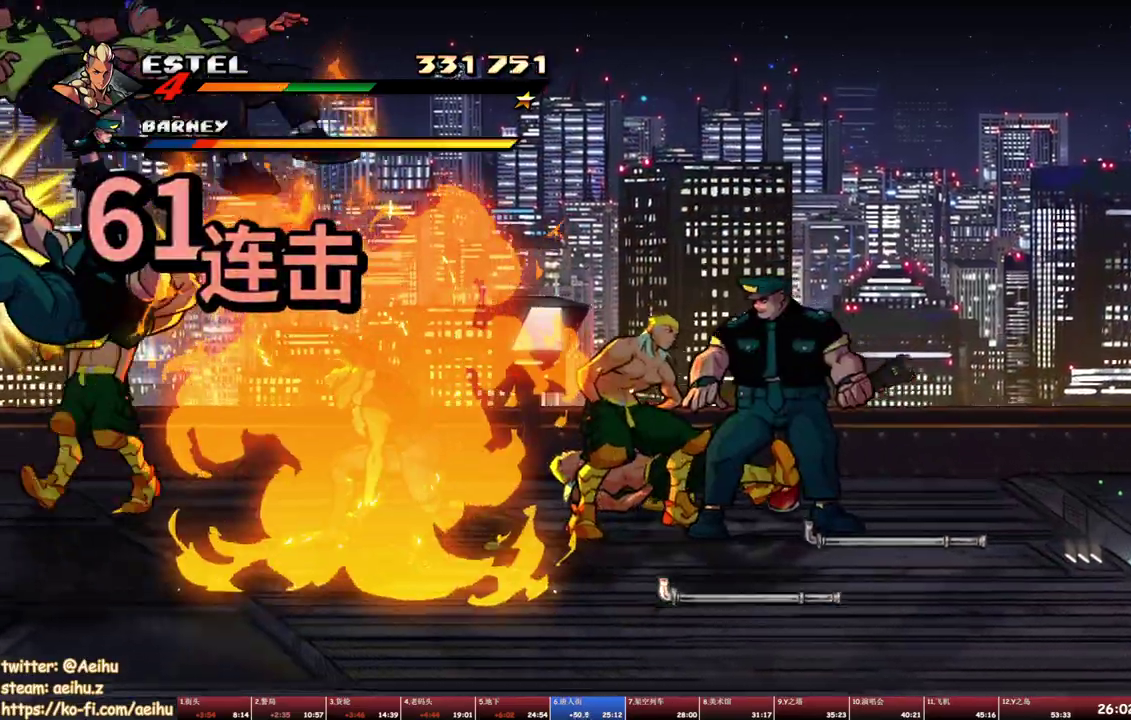
{"buttons": ["SQUARE", "DPAD_LEFT"], "events": [[100, "DPAD_LEFT", "down"], [183, "DPAD_LEFT", "up"], [233, "DPAD_LEFT", "down"], [283, "SQUARE", "down"]]}
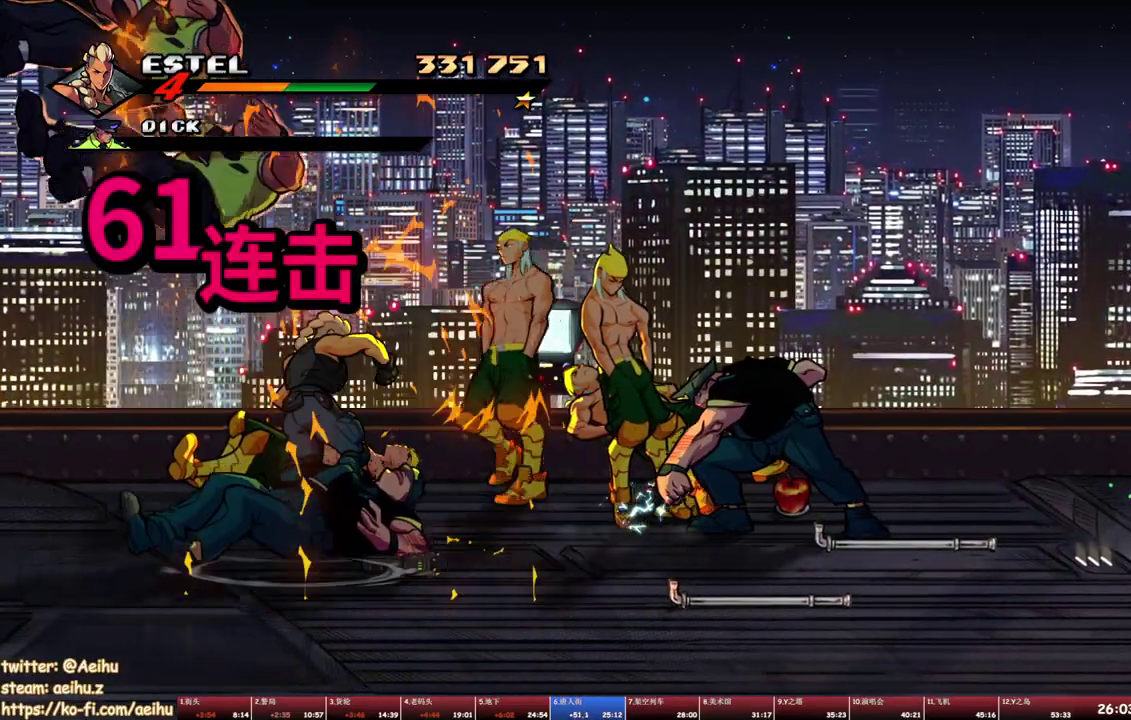
{"buttons": ["SQUARE"], "events": [[67, "DPAD_LEFT", "up"]]}
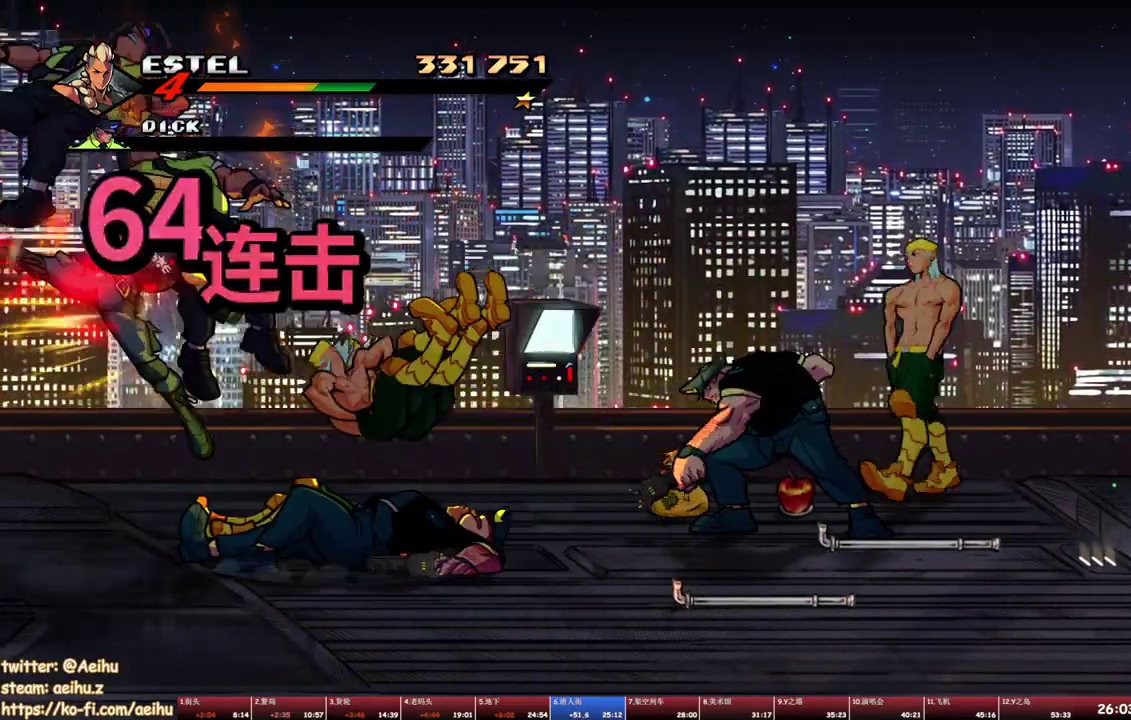
{"buttons": ["DPAD_RIGHT"], "events": [[400, "DPAD_RIGHT", "down"], [483, "SQUARE", "up"]]}
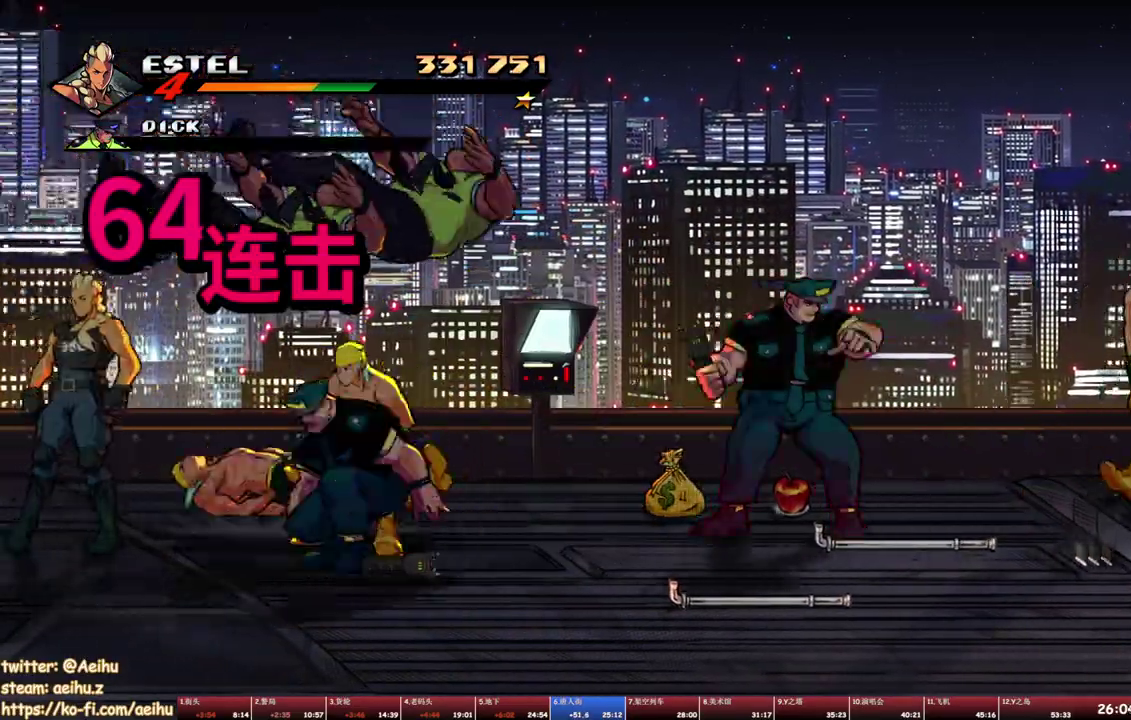
{"buttons": ["SQUARE", "DPAD_RIGHT"], "events": [[67, "SQUARE", "down"], [133, "SQUARE", "up"], [150, "DPAD_RIGHT", "up"], [200, "SQUARE", "down"], [233, "DPAD_RIGHT", "down"], [283, "DPAD_RIGHT", "up"], [283, "SQUARE", "up"], [333, "DPAD_RIGHT", "down"], [350, "SQUARE", "down"], [400, "DPAD_RIGHT", "up"], [433, "SQUARE", "up"], [467, "DPAD_RIGHT", "down"], [483, "SQUARE", "down"]]}
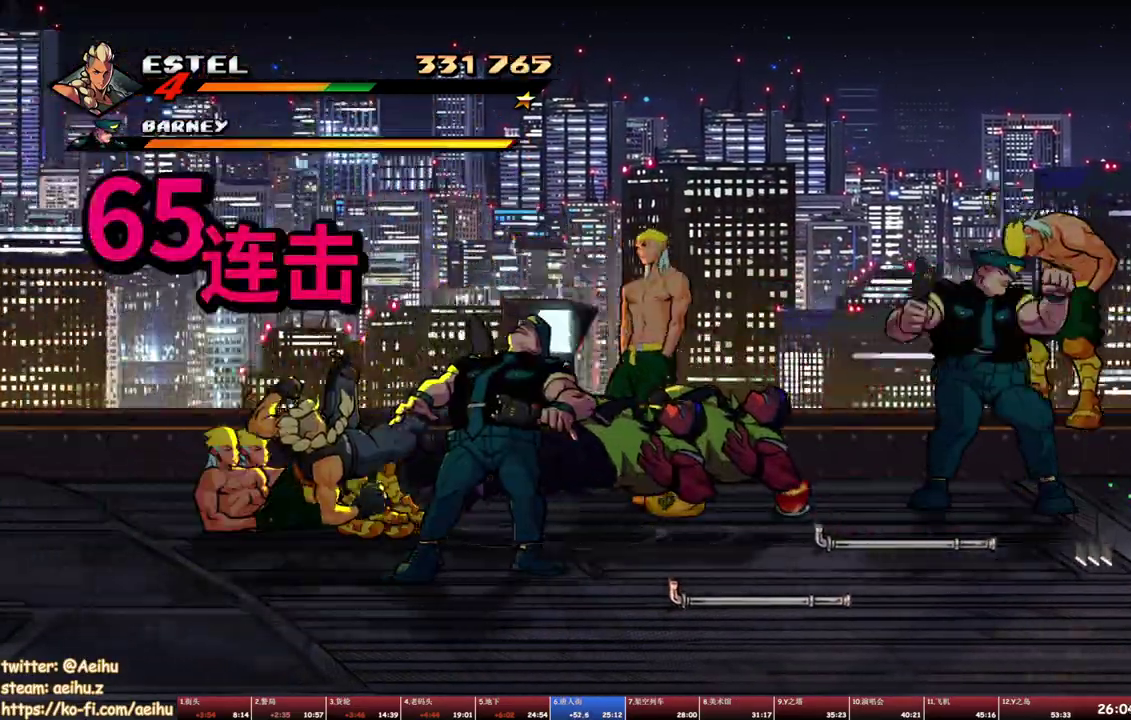
{"buttons": ["SQUARE", "DPAD_RIGHT"], "events": [[33, "DPAD_RIGHT", "up"], [50, "SQUARE", "up"], [83, "DPAD_RIGHT", "down"], [117, "SQUARE", "down"], [150, "DPAD_RIGHT", "up"], [200, "DPAD_RIGHT", "down"], [200, "SQUARE", "up"], [250, "SQUARE", "down"]]}
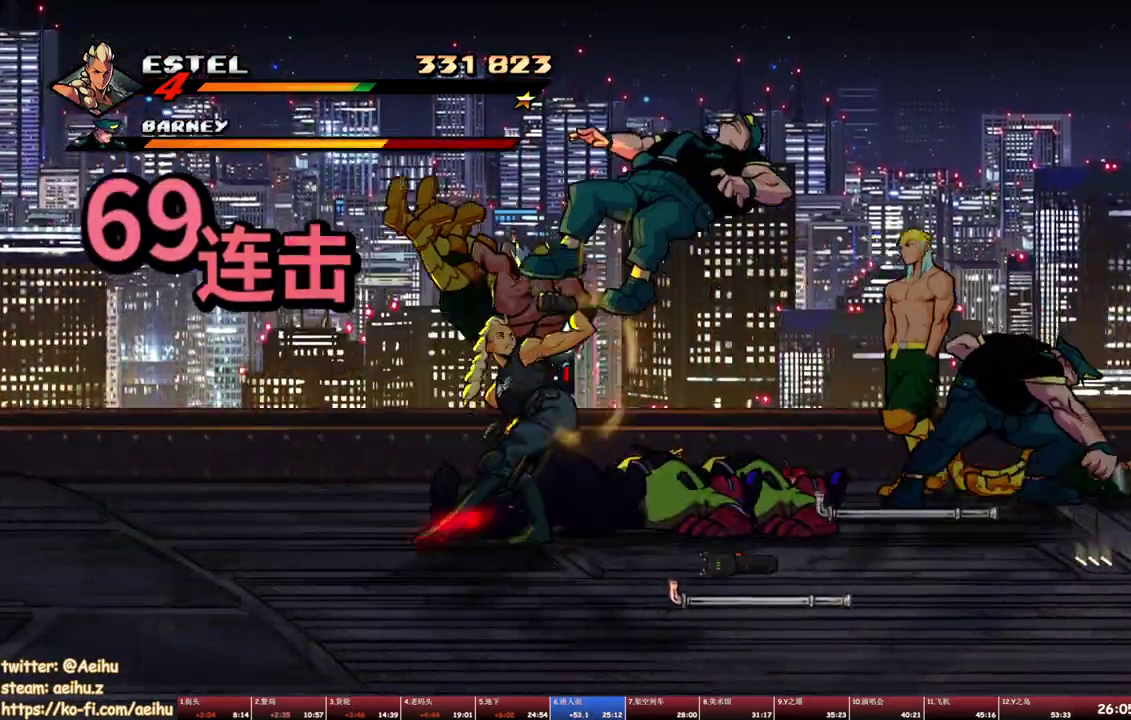
{"buttons": ["SQUARE"], "events": [[150, "DPAD_RIGHT", "up"]]}
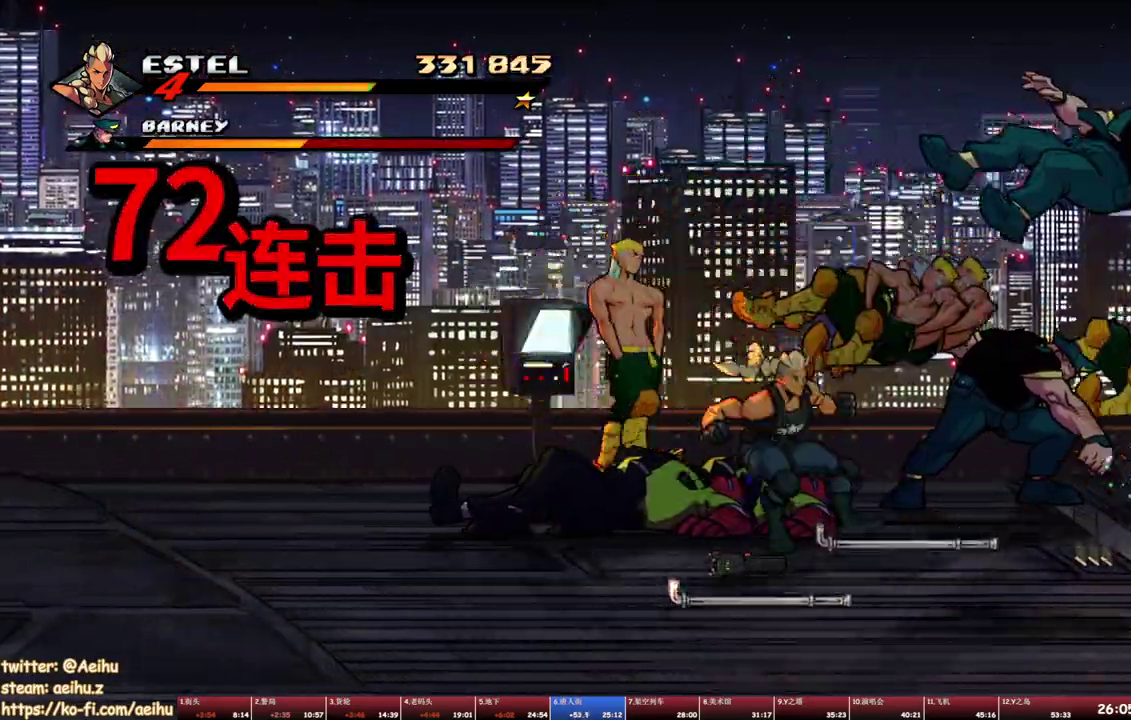
{"buttons": ["SQUARE"], "events": [[133, "SQUARE", "up"], [150, "DPAD_RIGHT", "down"], [200, "SQUARE", "down"], [283, "SQUARE", "up"], [300, "DPAD_RIGHT", "up"], [333, "SQUARE", "down"], [417, "DPAD_RIGHT", "down"], [500, "DPAD_RIGHT", "up"]]}
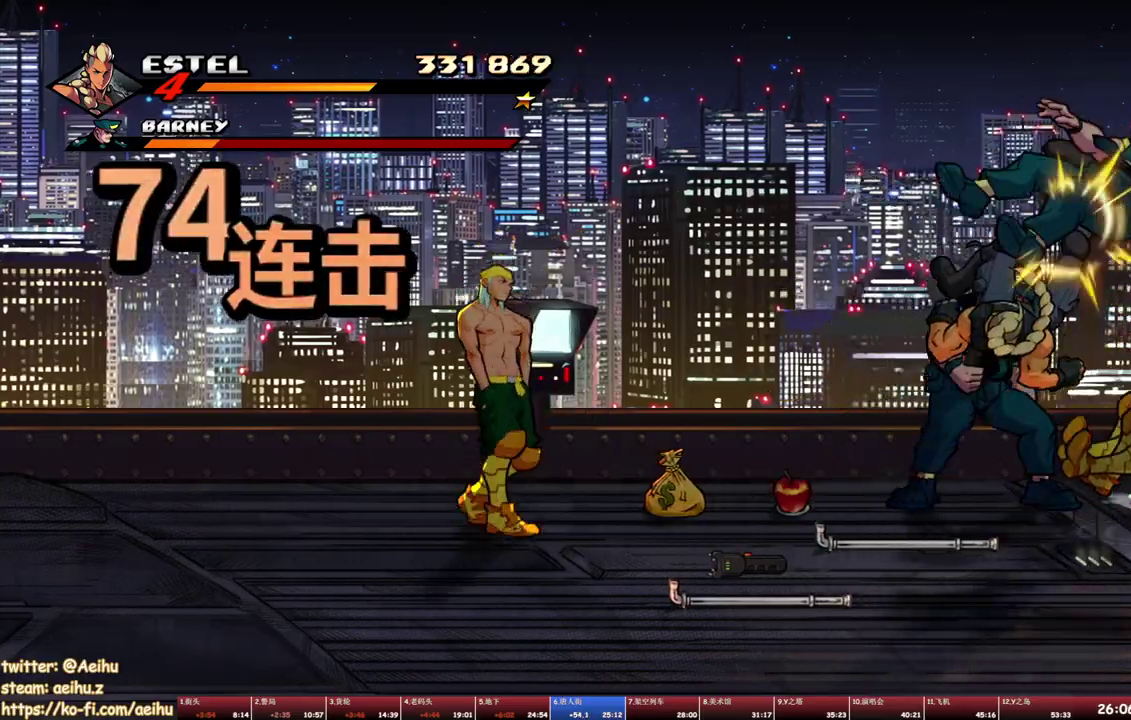
{"buttons": ["SQUARE", "DPAD_RIGHT"], "events": [[50, "DPAD_RIGHT", "down"], [50, "SQUARE", "up"], [117, "SQUARE", "down"], [133, "DPAD_RIGHT", "up"], [183, "DPAD_RIGHT", "down"], [183, "SQUARE", "up"], [233, "DPAD_RIGHT", "up"], [250, "SQUARE", "down"], [317, "DPAD_RIGHT", "down"]]}
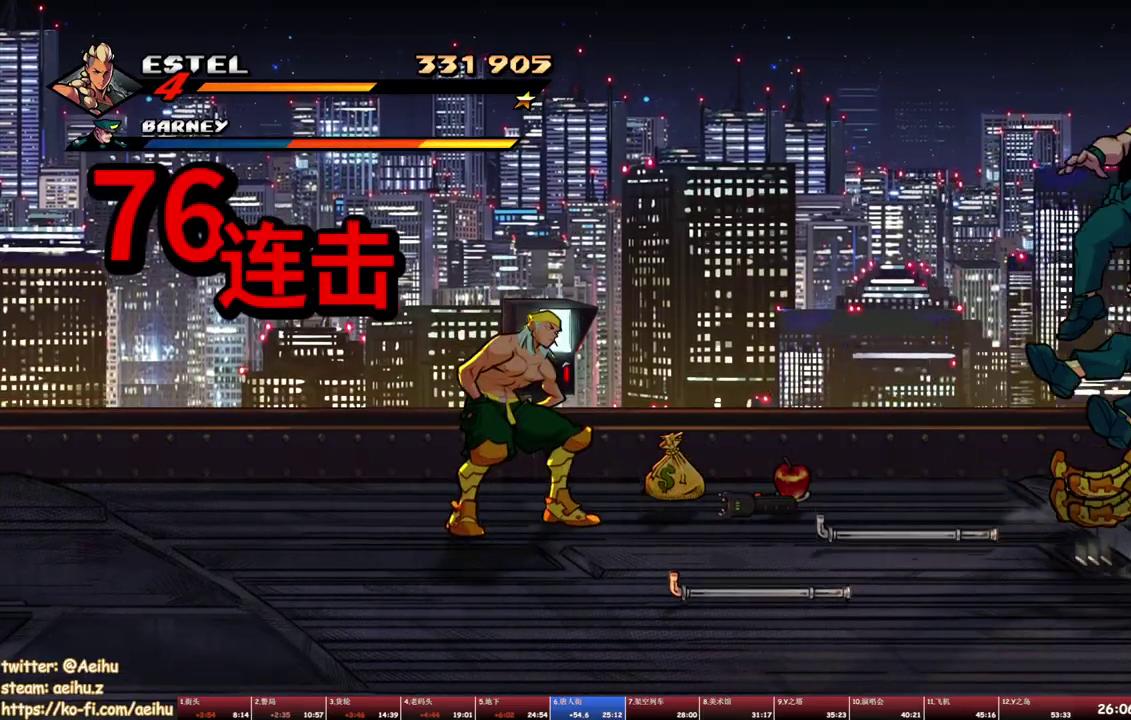
{"buttons": ["SQUARE"], "events": [[150, "DPAD_RIGHT", "up"]]}
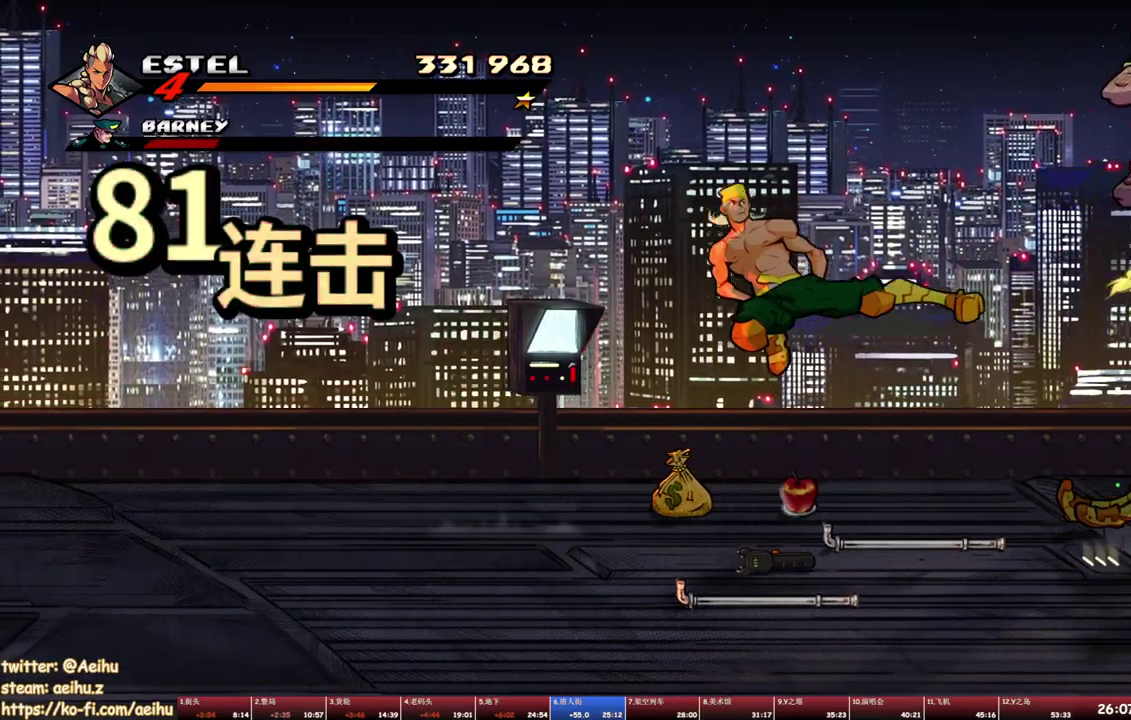
{"buttons": ["DPAD_LEFT"], "events": [[217, "DPAD_LEFT", "down"], [250, "SQUARE", "up"], [317, "SQUARE", "down"], [367, "SQUARE", "up"], [400, "DPAD_LEFT", "up"], [417, "SQUARE", "down"], [467, "DPAD_LEFT", "down"], [483, "SQUARE", "up"]]}
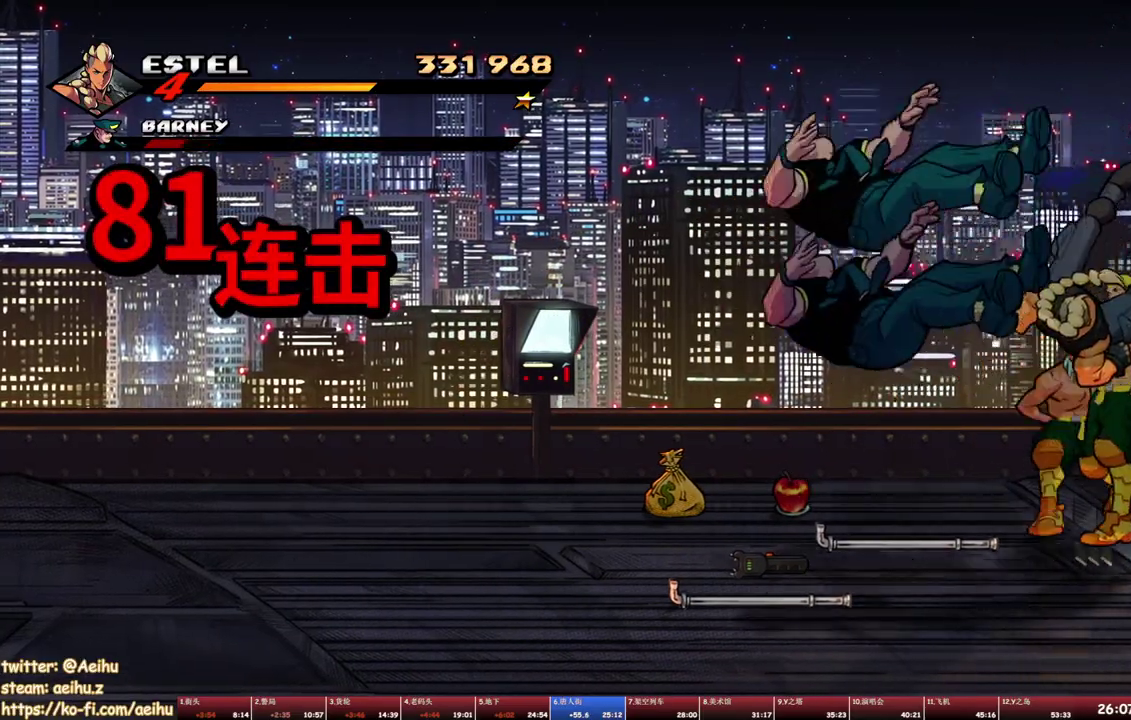
{"buttons": ["SQUARE", "DPAD_LEFT"], "events": [[50, "SQUARE", "down"], [133, "SQUARE", "up"], [167, "DPAD_LEFT", "up"], [183, "SQUARE", "down"], [217, "DPAD_LEFT", "down"], [267, "SQUARE", "up"], [283, "DPAD_LEFT", "up"], [317, "SQUARE", "down"], [333, "DPAD_LEFT", "down"], [400, "SQUARE", "up"], [450, "SQUARE", "down"]]}
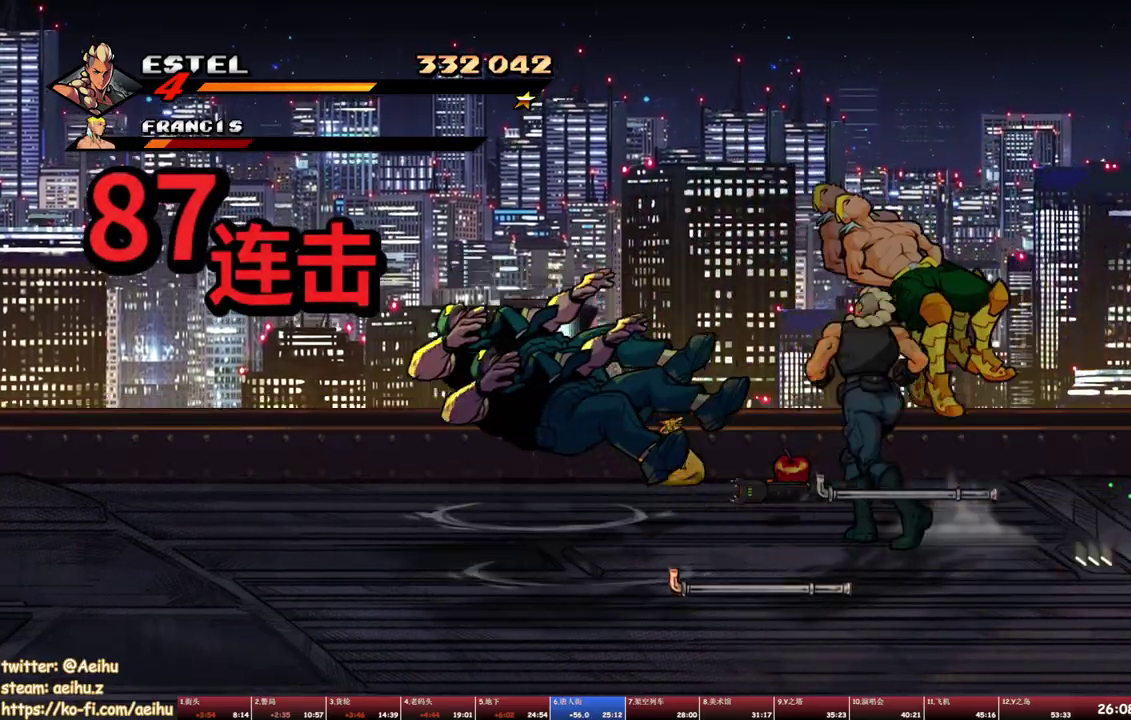
{"buttons": ["SQUARE"], "events": [[33, "DPAD_UP", "down"], [250, "DPAD_UP", "up"], [383, "DPAD_LEFT", "up"]]}
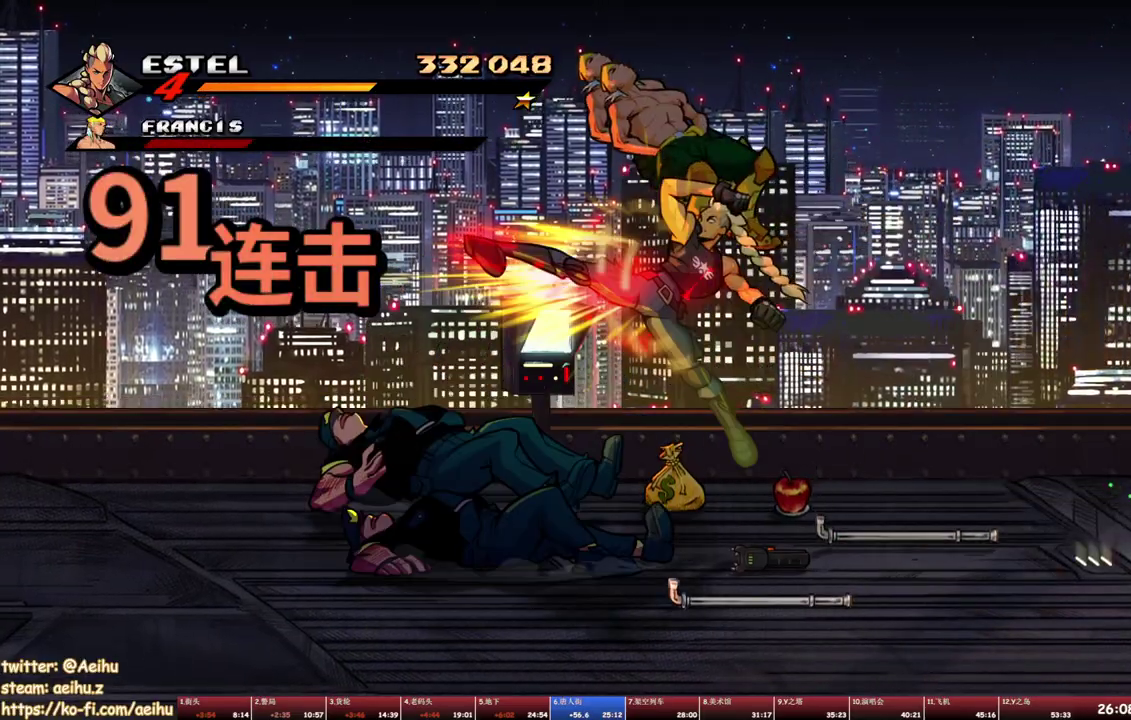
{"buttons": ["DPAD_UP", "DPAD_RIGHT"], "events": [[33, "SQUARE", "up"], [367, "DPAD_RIGHT", "down"], [500, "DPAD_UP", "down"]]}
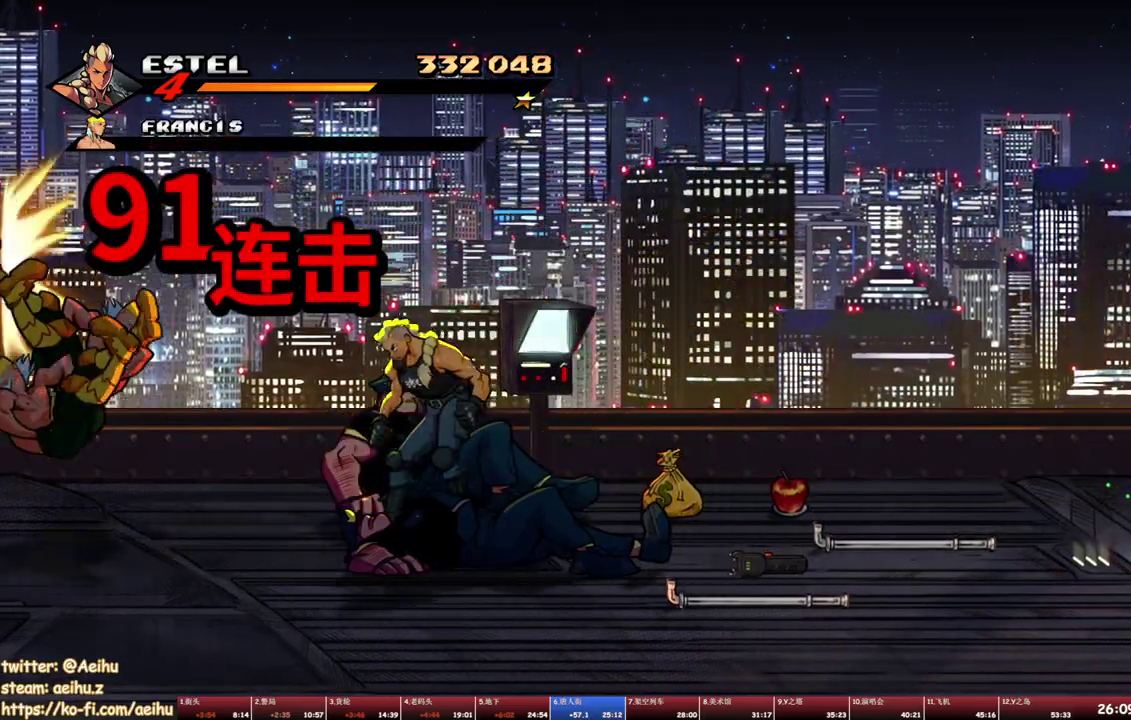
{"buttons": [], "events": [[133, "CROSS", "down"], [150, "DPAD_UP", "up"], [217, "CROSS", "up"], [467, "DPAD_RIGHT", "up"]]}
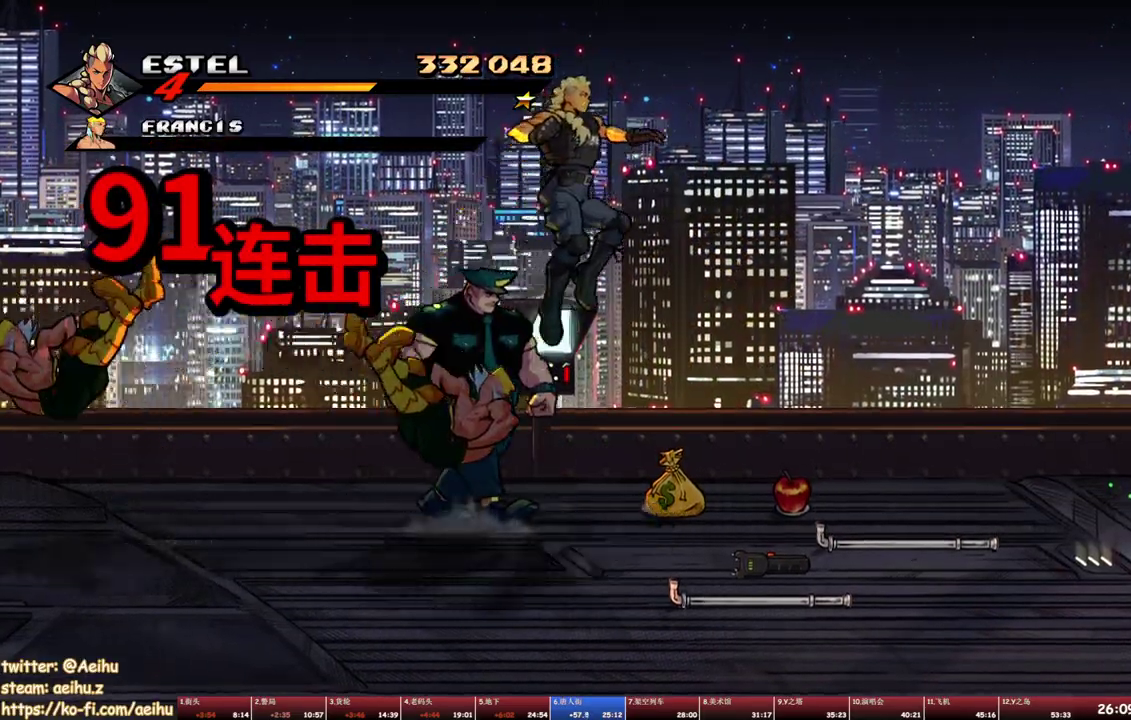
{"buttons": [], "events": [[17, "DPAD_LEFT", "down"], [117, "DPAD_UP", "down"], [117, "TRIANGLE", "down"], [250, "TRIANGLE", "up"], [317, "DPAD_UP", "up"], [367, "DPAD_LEFT", "up"]]}
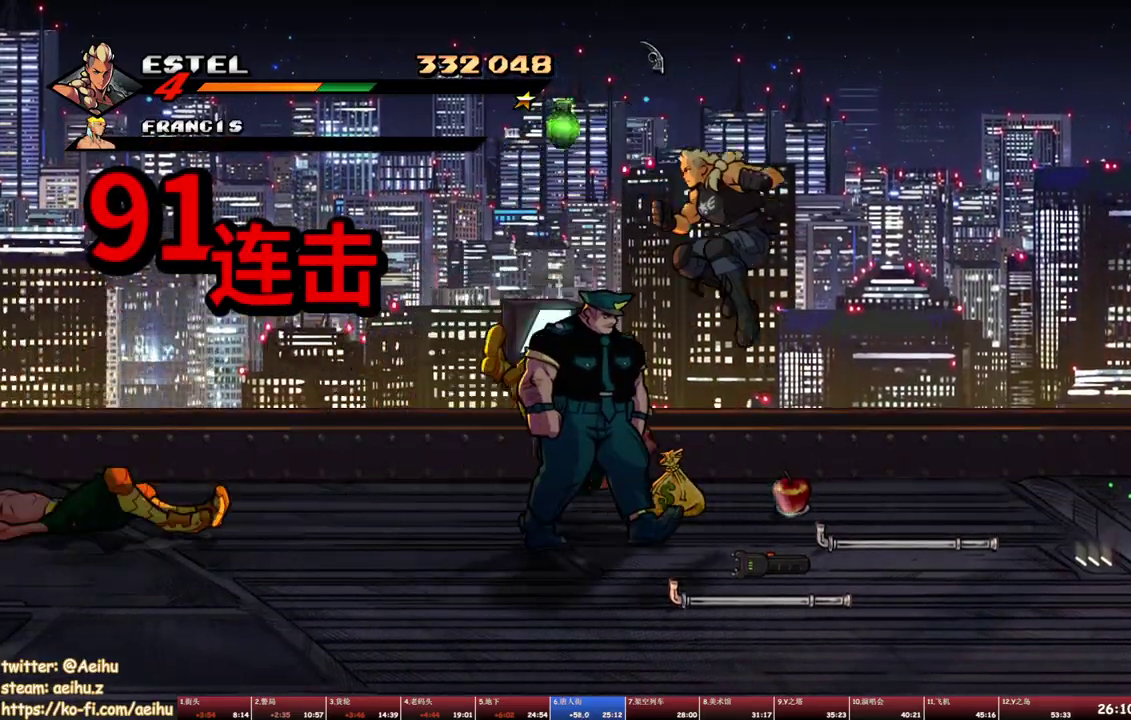
{"buttons": ["TRIANGLE"], "events": [[150, "DPAD_LEFT", "down"], [217, "DPAD_LEFT", "up"], [267, "SQUARE", "down"], [333, "SQUARE", "up"], [467, "TRIANGLE", "down"]]}
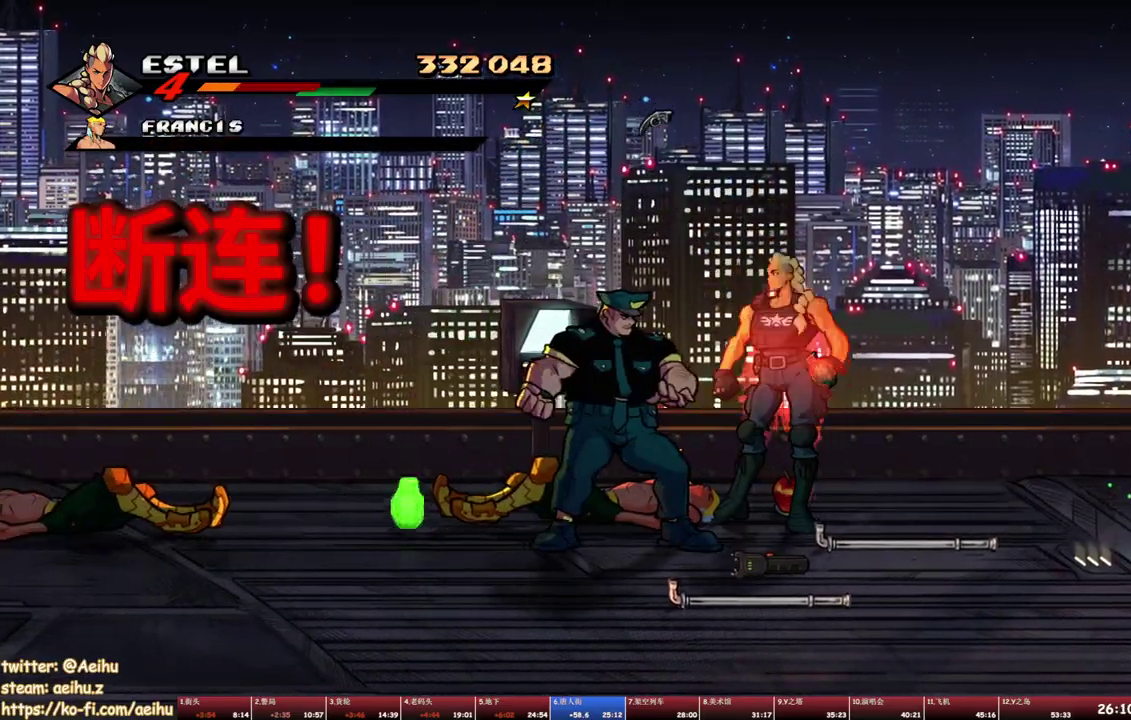
{"buttons": [], "events": [[33, "TRIANGLE", "up"], [217, "SQUARE", "down"], [317, "SQUARE", "up"]]}
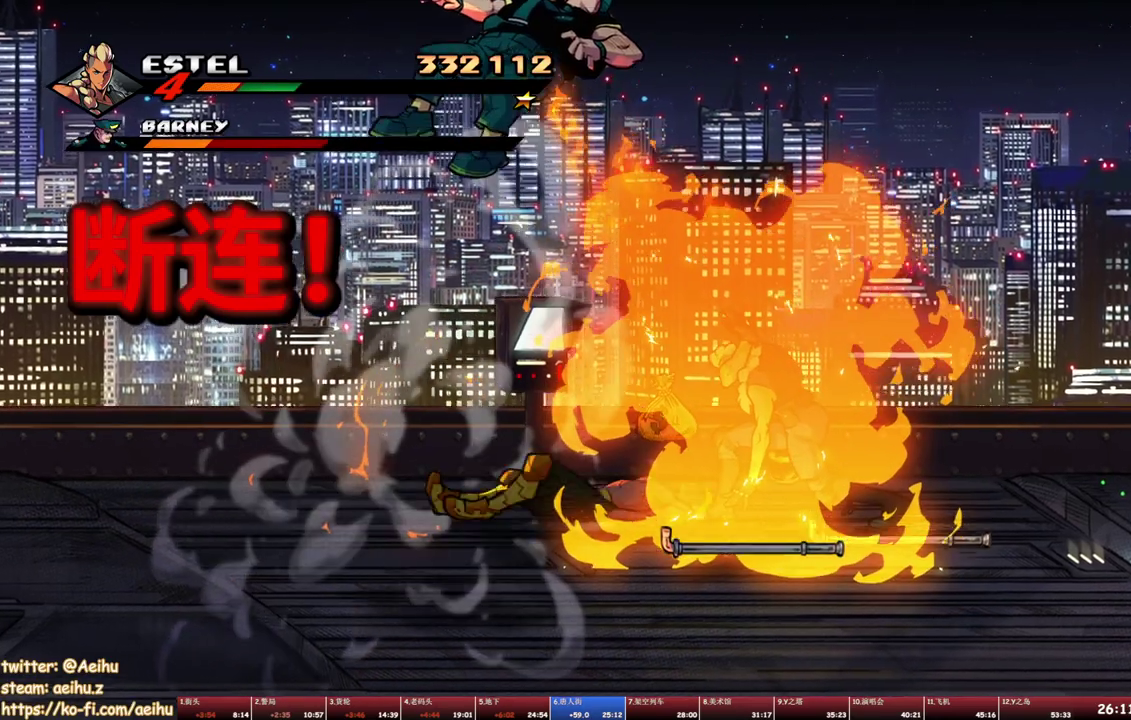
{"buttons": [], "events": [[183, "DPAD_UP", "down"], [383, "CIRCLE", "down"], [467, "DPAD_UP", "up"], [483, "CIRCLE", "up"]]}
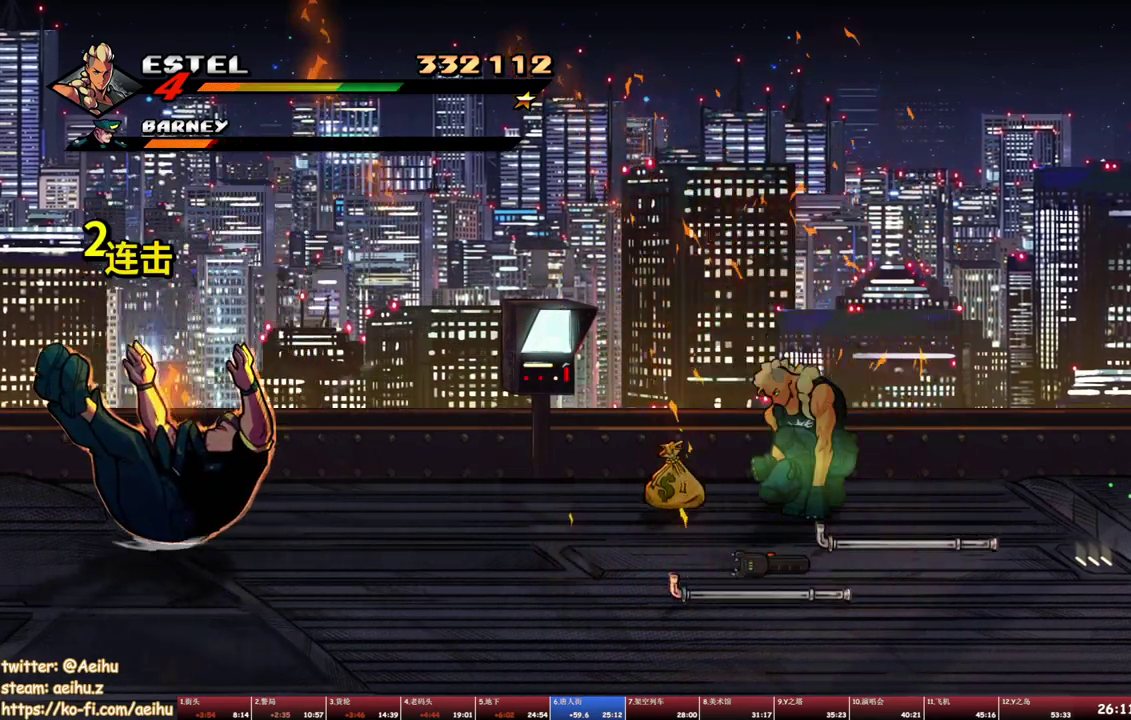
{"buttons": ["DPAD_DOWN", "DPAD_LEFT"], "events": [[17, "DPAD_LEFT", "down"], [33, "DPAD_DOWN", "down"]]}
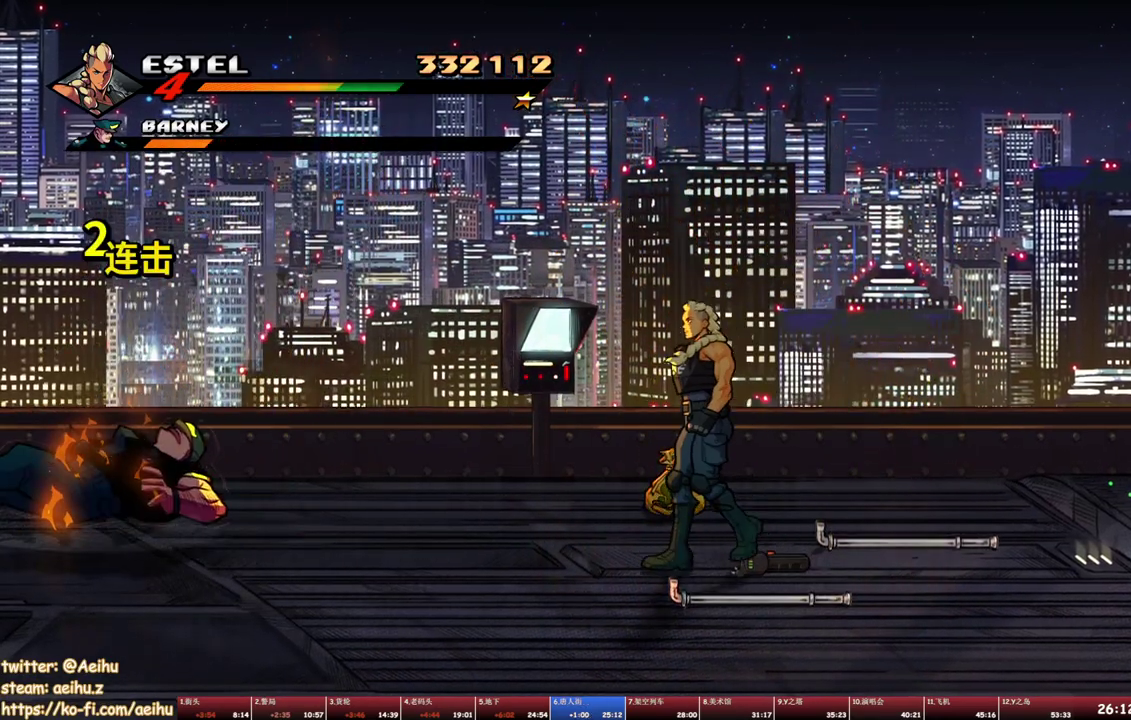
{"buttons": ["DPAD_UP", "DPAD_LEFT"], "events": [[133, "CIRCLE", "down"], [183, "DPAD_DOWN", "up"], [217, "DPAD_UP", "down"], [233, "CIRCLE", "up"]]}
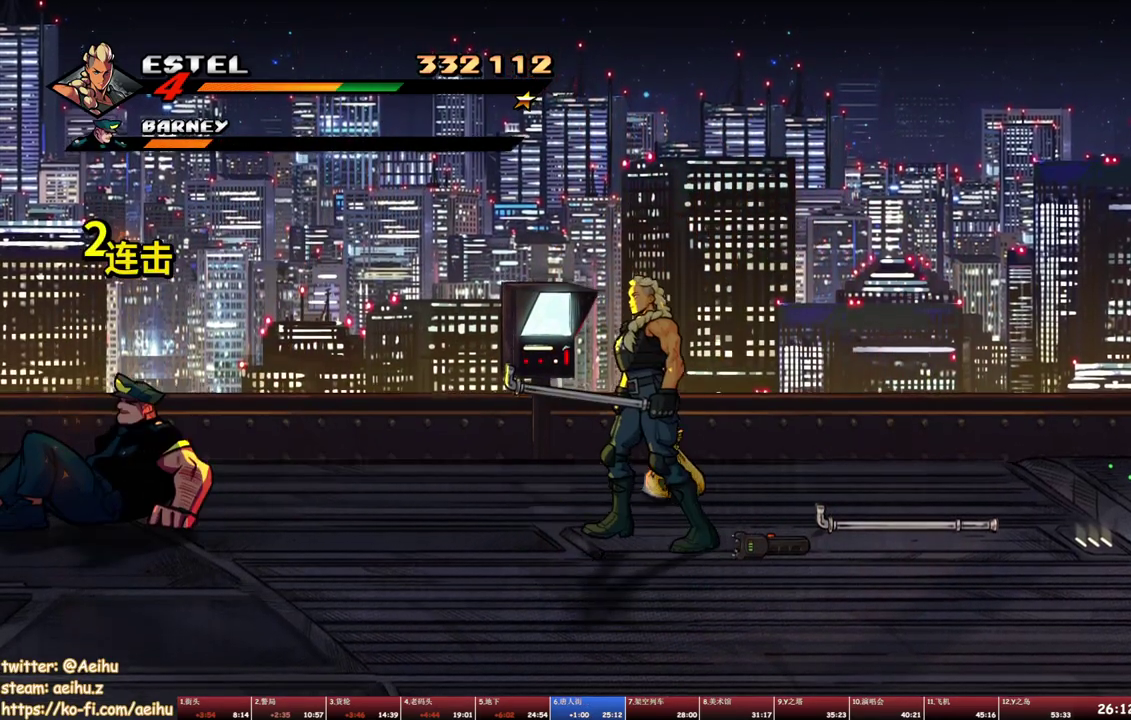
{"buttons": ["DPAD_LEFT"], "events": [[117, "CIRCLE", "down"], [217, "DPAD_LEFT", "up"], [217, "DPAD_UP", "up"], [250, "CIRCLE", "up"], [317, "DPAD_LEFT", "down"], [400, "DPAD_LEFT", "up"], [450, "DPAD_LEFT", "down"]]}
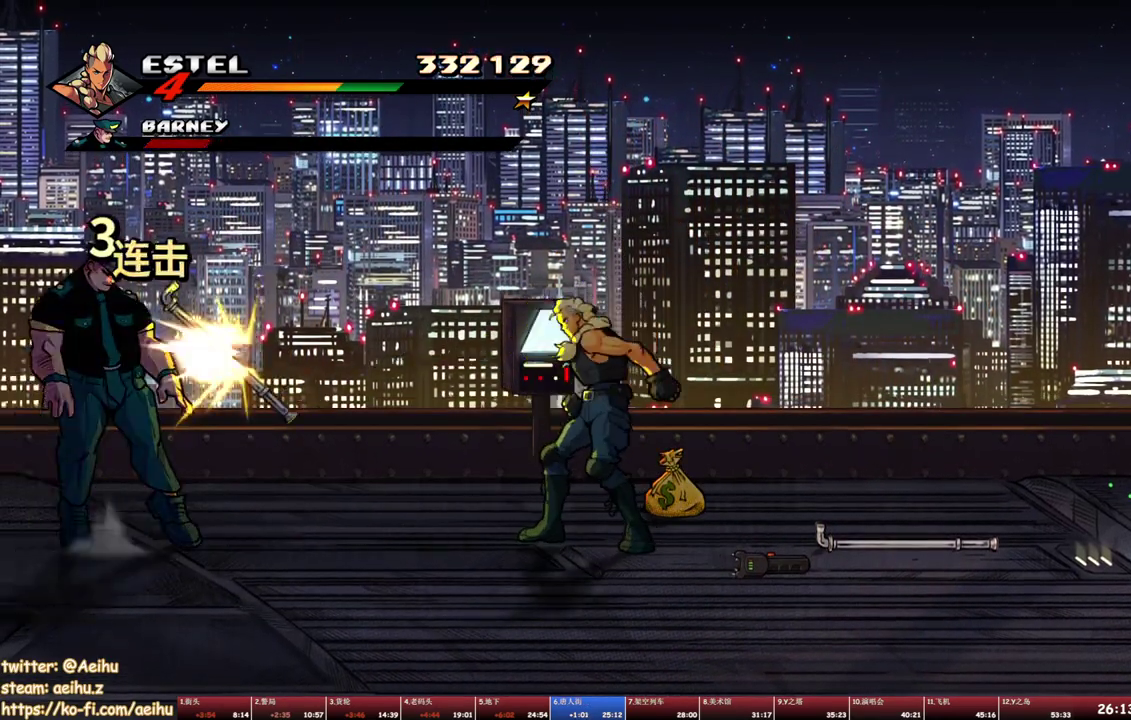
{"buttons": ["SQUARE"], "events": [[67, "SQUARE", "down"], [333, "DPAD_LEFT", "up"]]}